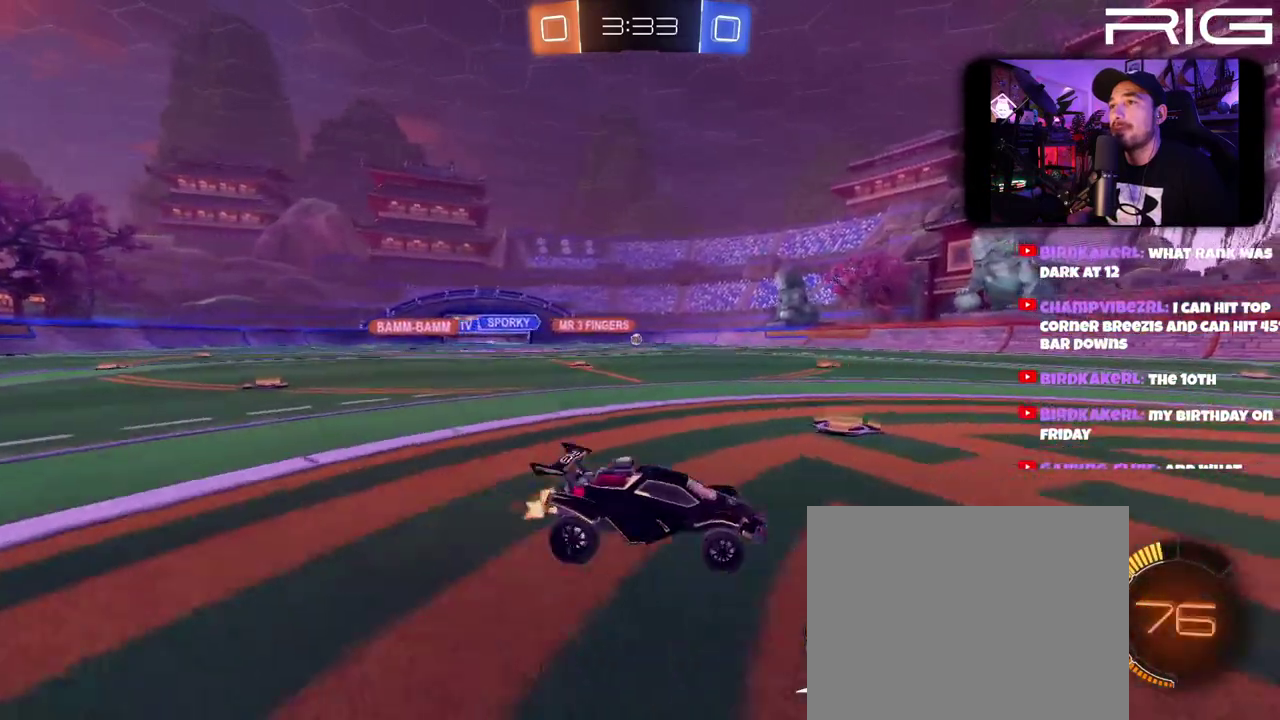
Gameplay with a controller (Xbox layout); each line is a JSON object with the inputs held at the frame after it. "events" lists button and stick changes between this image and that frame as [ms after this image, input, new state], when the widget could be followed in between. This document gives stick clicks only as held states, not as events. Not read: L1 R1 START.
{"buttons": ["R2"], "left_stick": "left", "right_stick": "center", "events": [[83, "left_stick", "center"], [417, "left_stick", "left"]]}
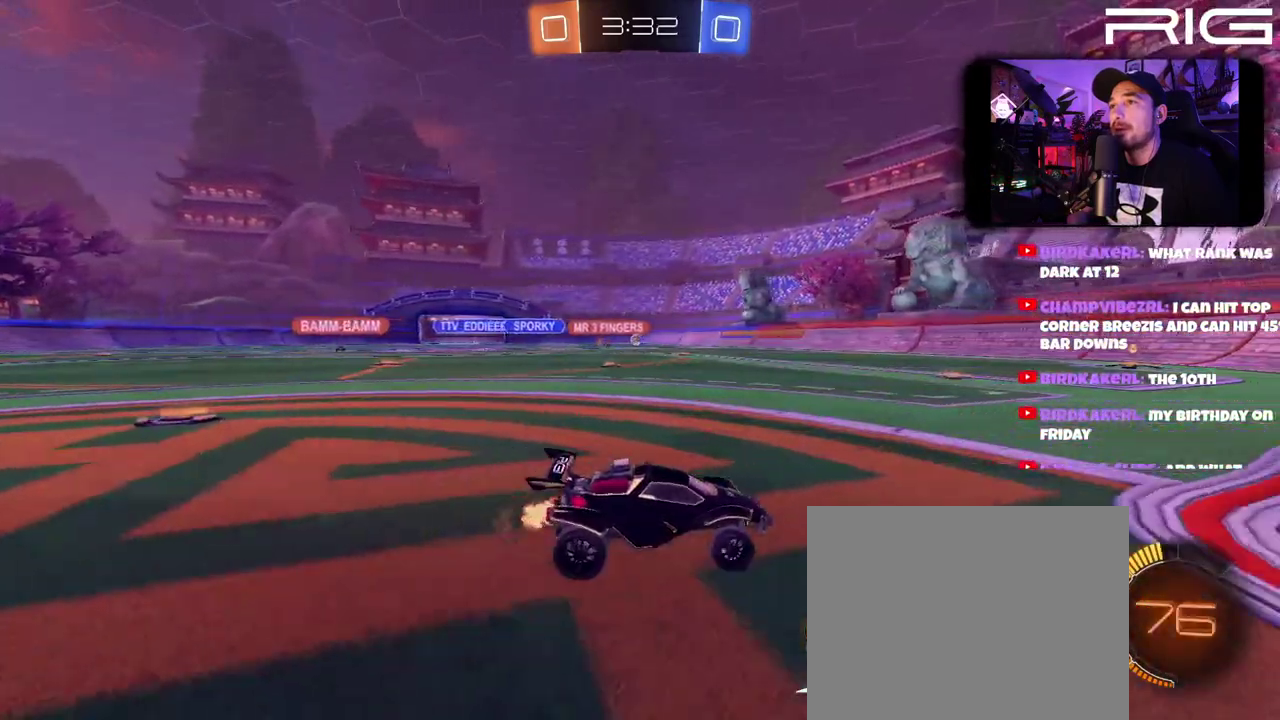
{"buttons": ["R2"], "left_stick": "left", "right_stick": "center", "events": [[83, "left_stick", "center"], [367, "left_stick", "left"]]}
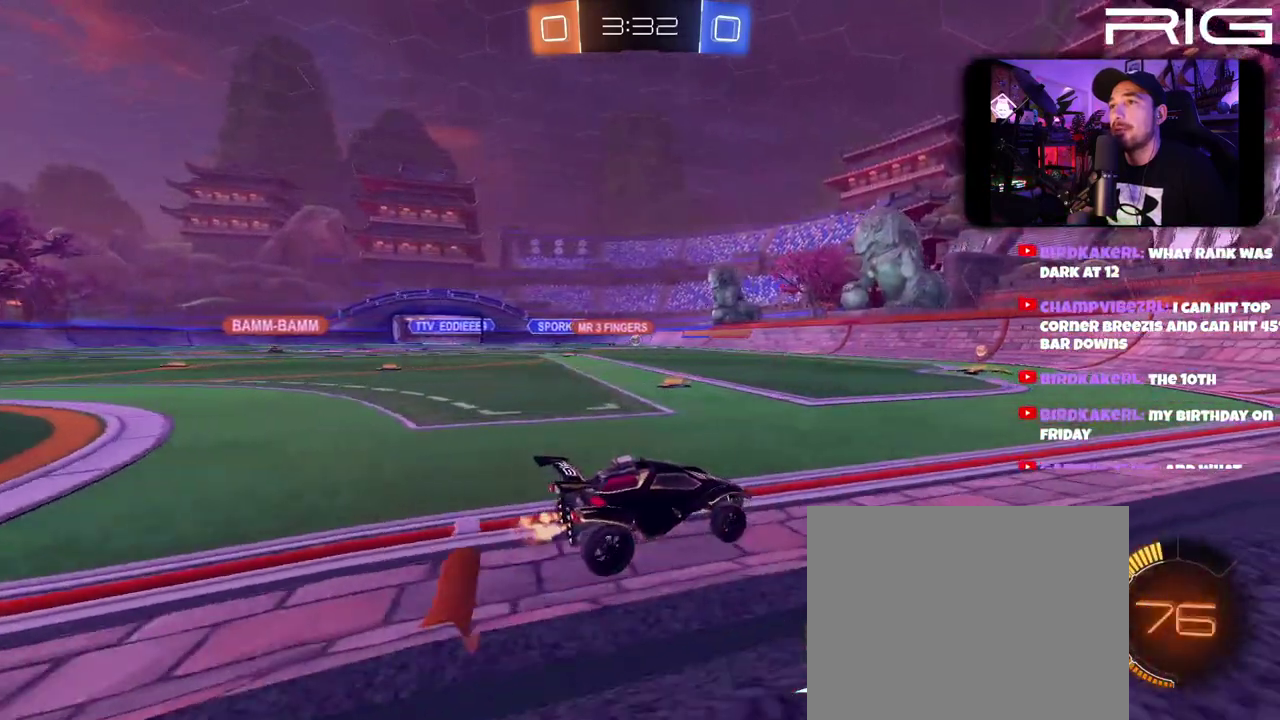
{"buttons": ["R2"], "left_stick": "left", "right_stick": "center", "events": [[33, "left_stick", "center"], [500, "left_stick", "left"]]}
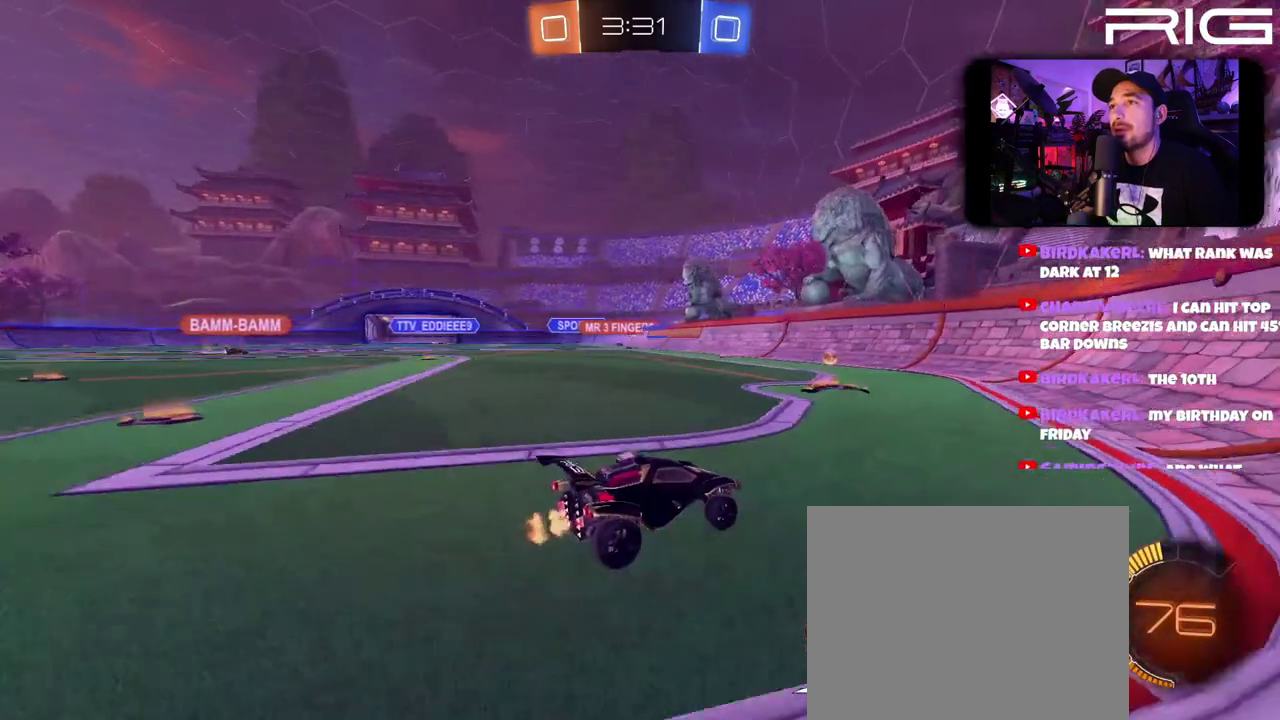
{"buttons": [], "left_stick": "right", "right_stick": "center", "events": [[17, "R2", "up"], [100, "L2", "down"], [400, "L2", "up"], [433, "left_stick", "right"]]}
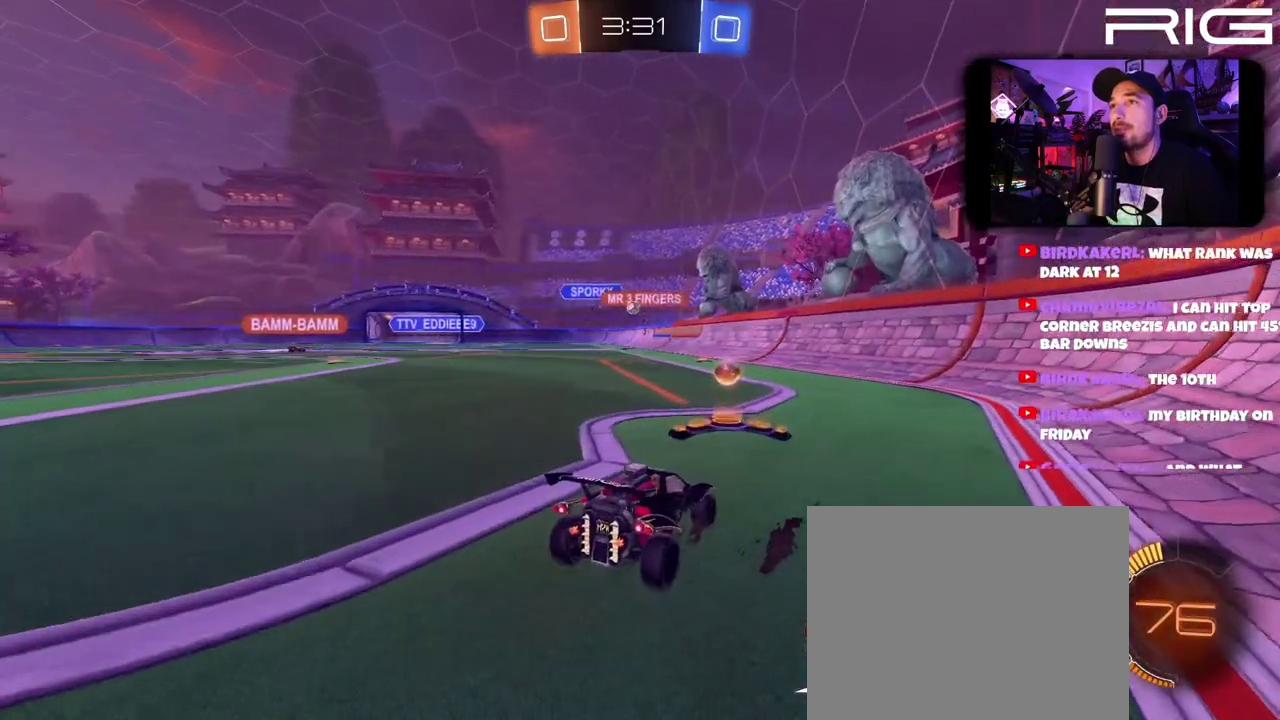
{"buttons": [], "left_stick": "left", "right_stick": "center"}
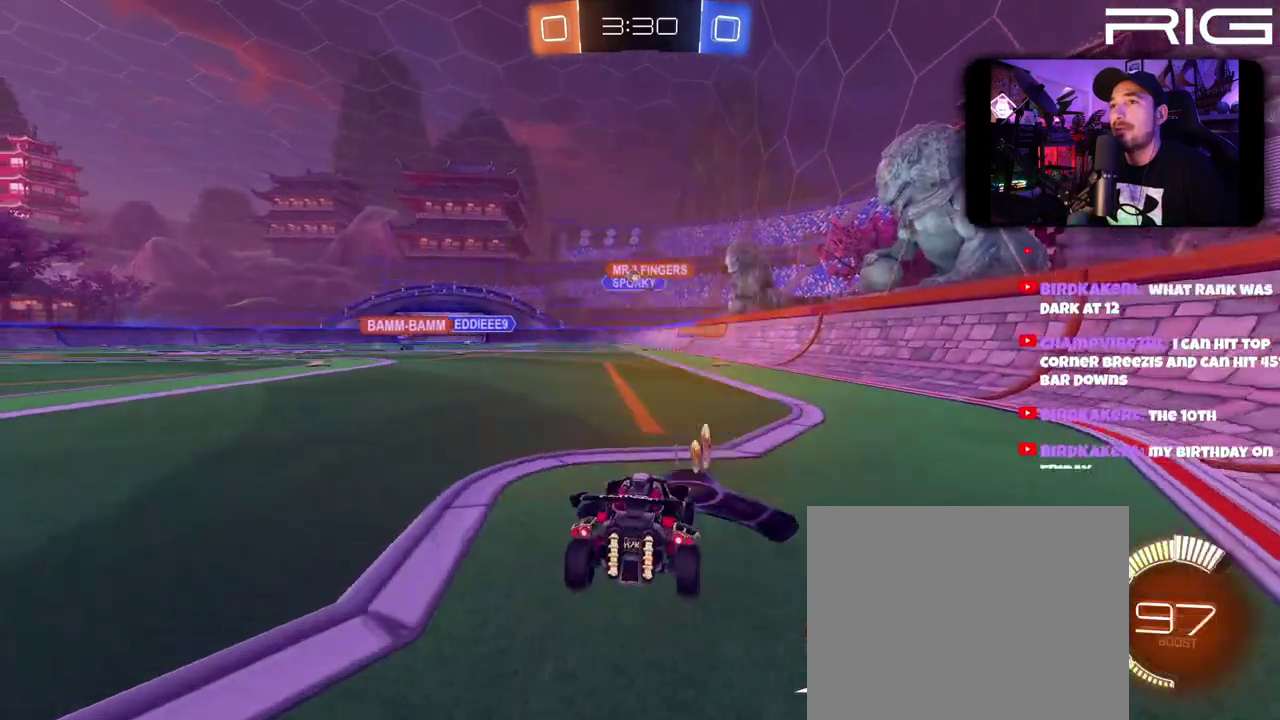
{"buttons": ["R2"], "left_stick": "right", "right_stick": "center"}
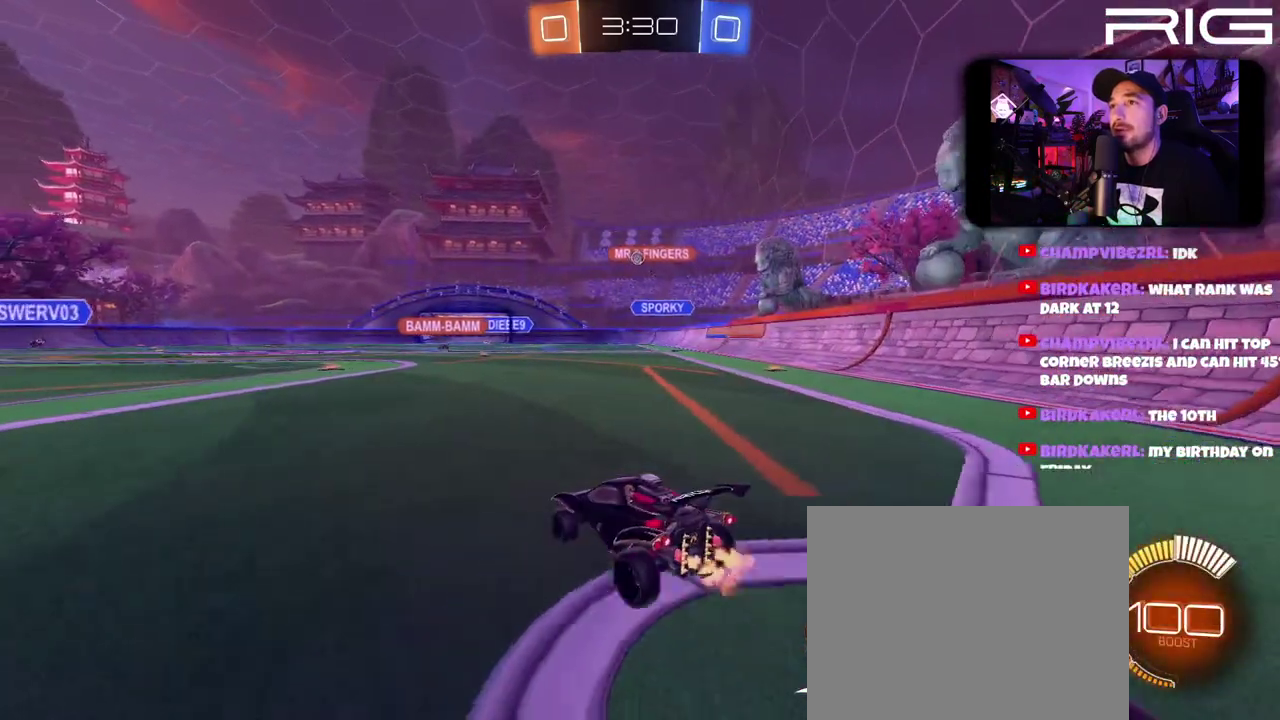
{"buttons": ["R2"], "left_stick": "left", "right_stick": "center", "events": [[100, "left_stick", "center"], [433, "left_stick", "left"]]}
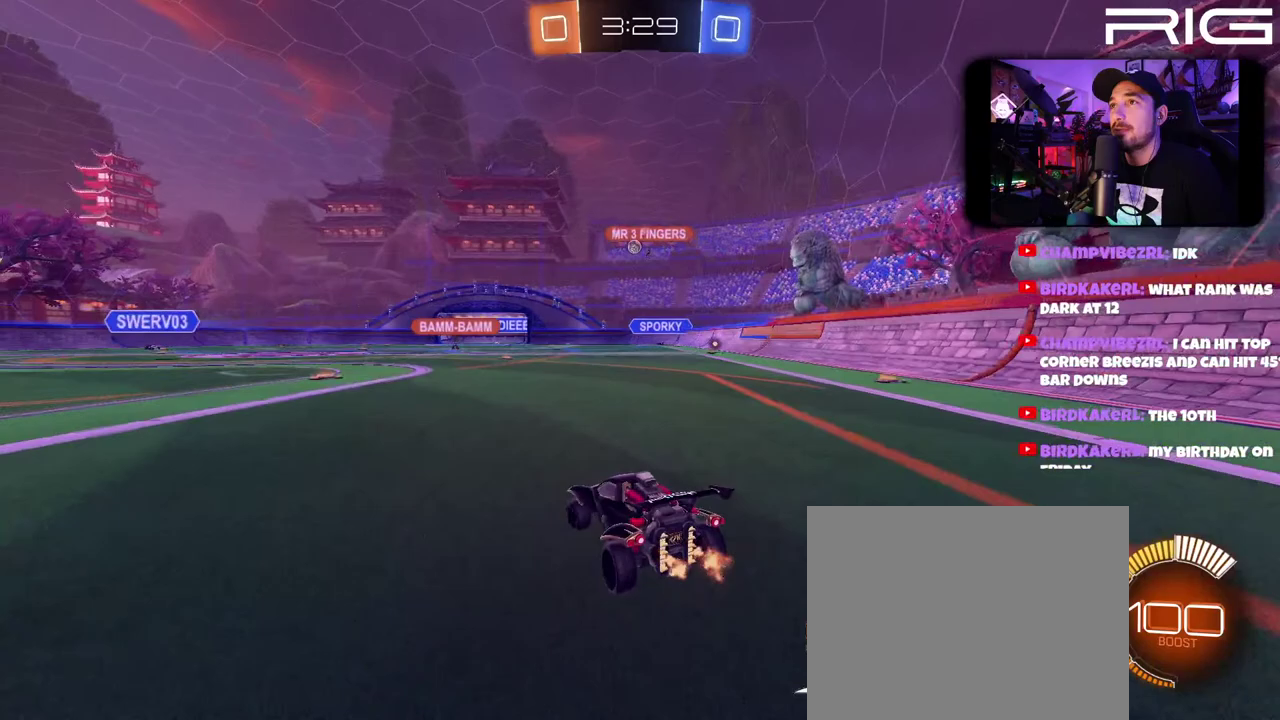
{"buttons": ["R2"], "left_stick": "center", "right_stick": "center", "events": [[133, "left_stick", "right"], [267, "left_stick", "center"], [333, "left_stick", "up-left"], [383, "left_stick", "center"]]}
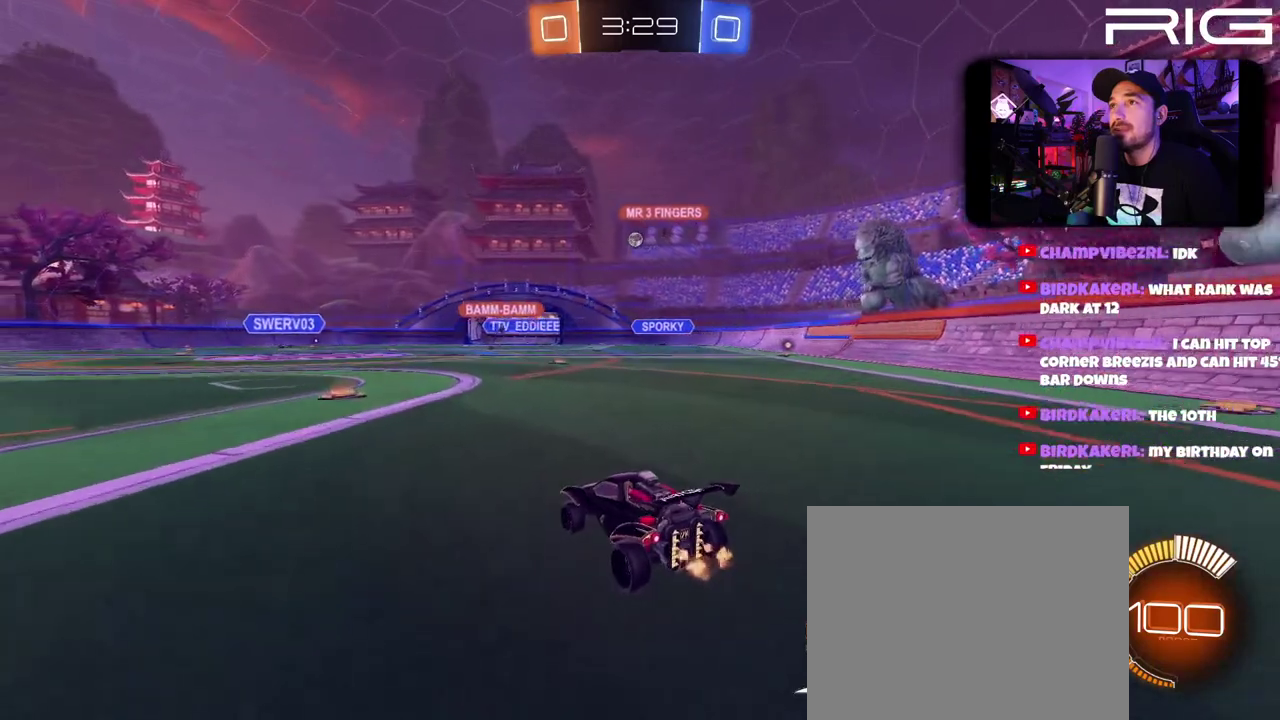
{"buttons": ["B", "R2"], "left_stick": "right", "right_stick": "center", "events": [[350, "left_stick", "left"], [433, "B", "down"], [467, "left_stick", "right"]]}
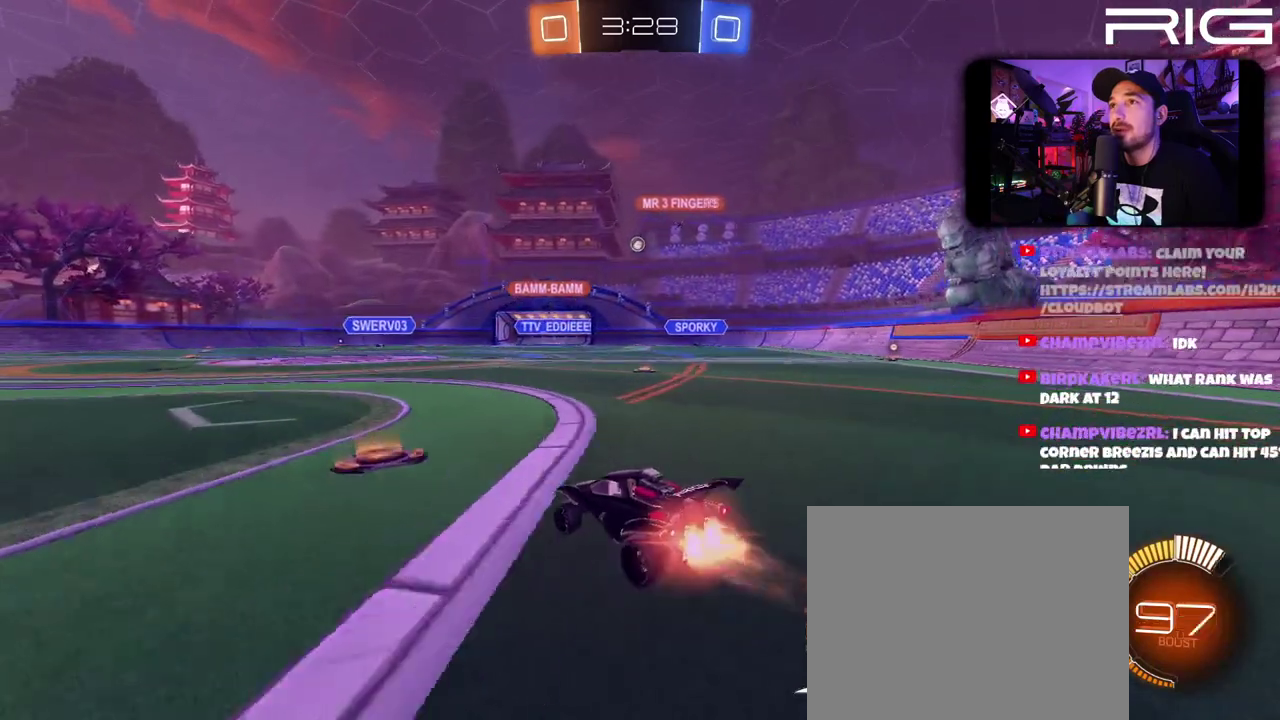
{"buttons": ["R2"], "left_stick": "left", "right_stick": "center", "events": [[117, "B", "up"], [450, "left_stick", "left"]]}
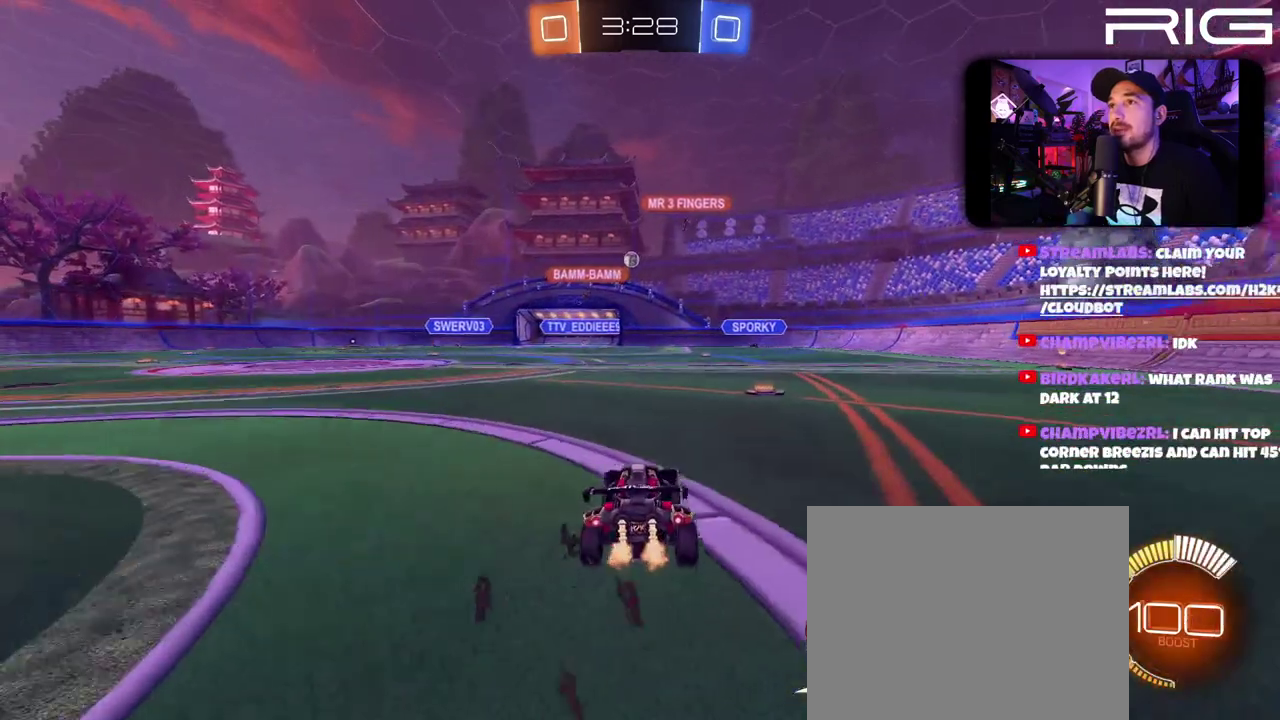
{"buttons": ["R2"], "left_stick": "center", "right_stick": "center", "events": [[100, "left_stick", "center"]]}
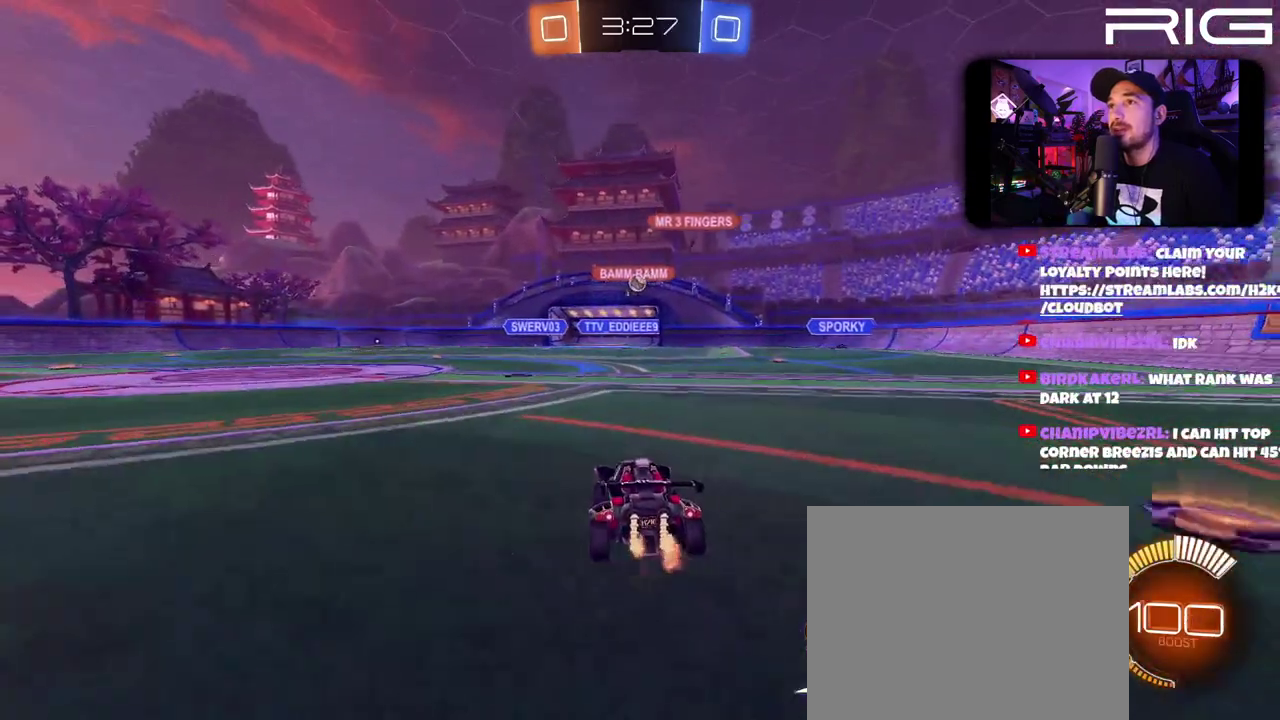
{"buttons": [], "left_stick": "center", "right_stick": "center", "events": [[367, "left_stick", "right"], [433, "R2", "up"], [483, "left_stick", "center"]]}
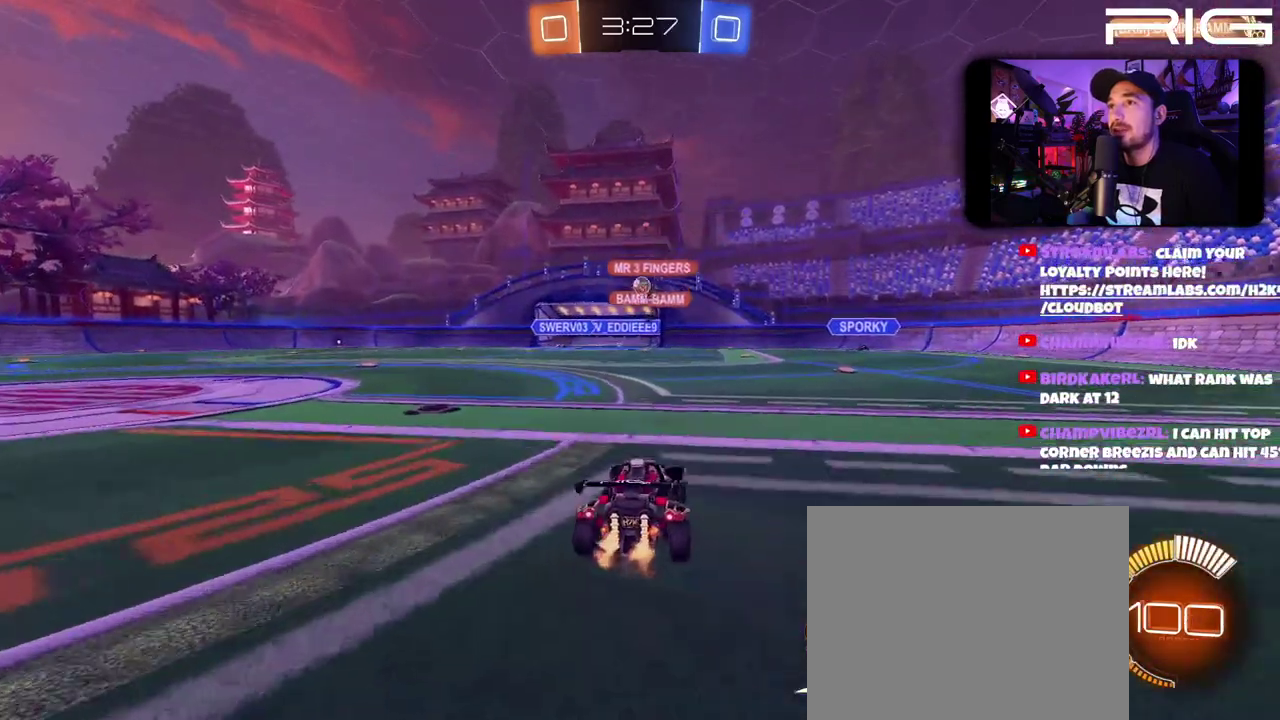
{"buttons": [], "left_stick": "right", "right_stick": "center", "events": [[33, "left_stick", "left"], [133, "left_stick", "up-left"], [183, "left_stick", "center"], [367, "left_stick", "right"]]}
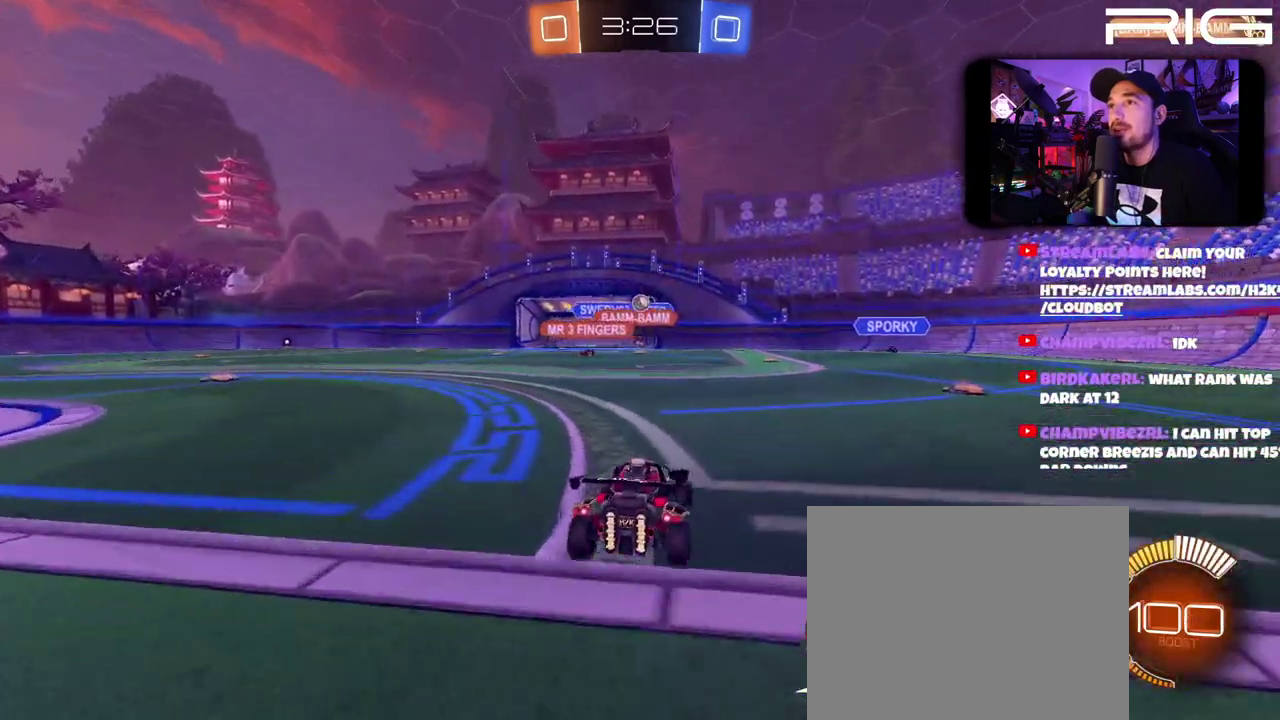
{"buttons": ["R2"], "left_stick": "center", "right_stick": "center"}
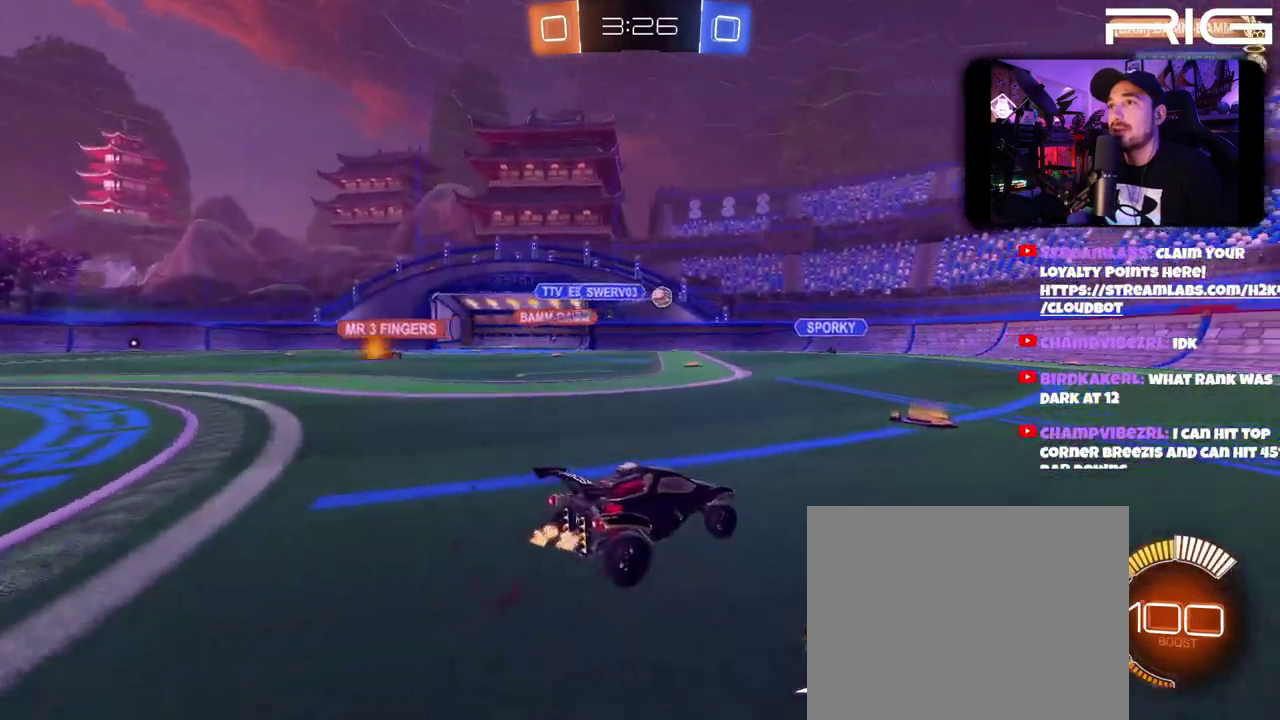
{"buttons": ["R2"], "left_stick": "left", "right_stick": "center"}
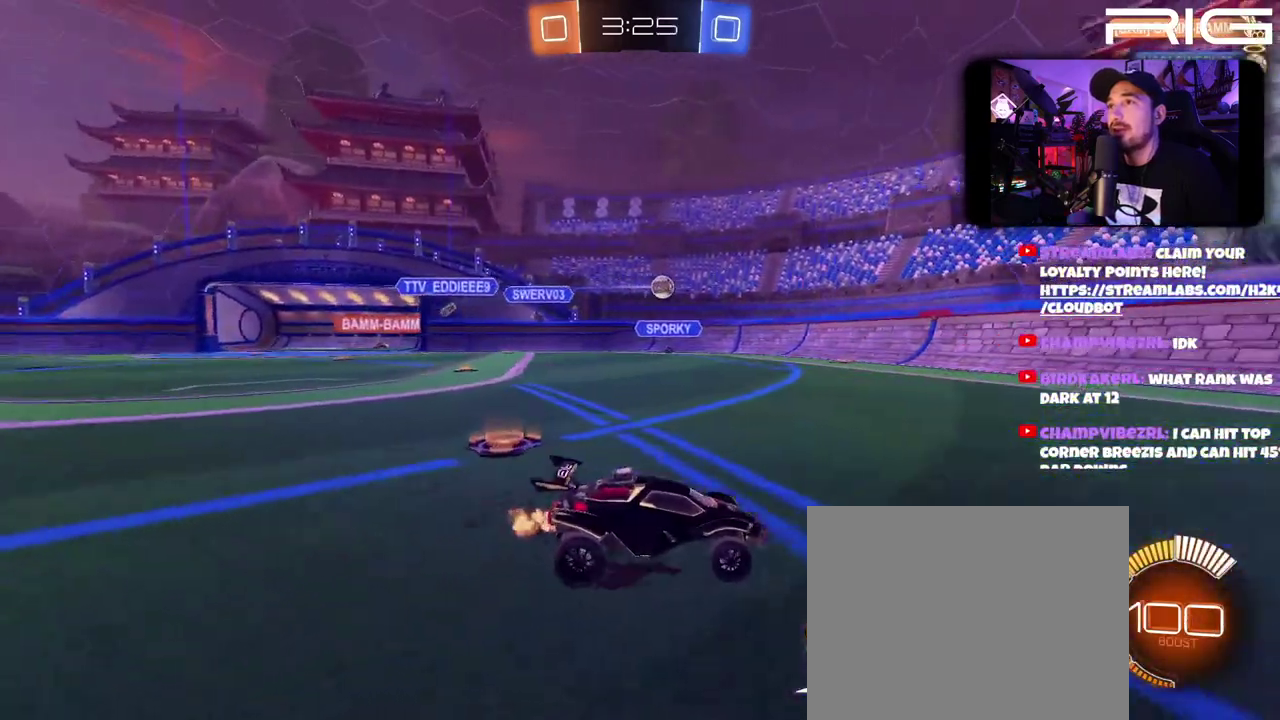
{"buttons": ["B", "R2"], "left_stick": "left", "right_stick": "center", "events": [[383, "B", "down"]]}
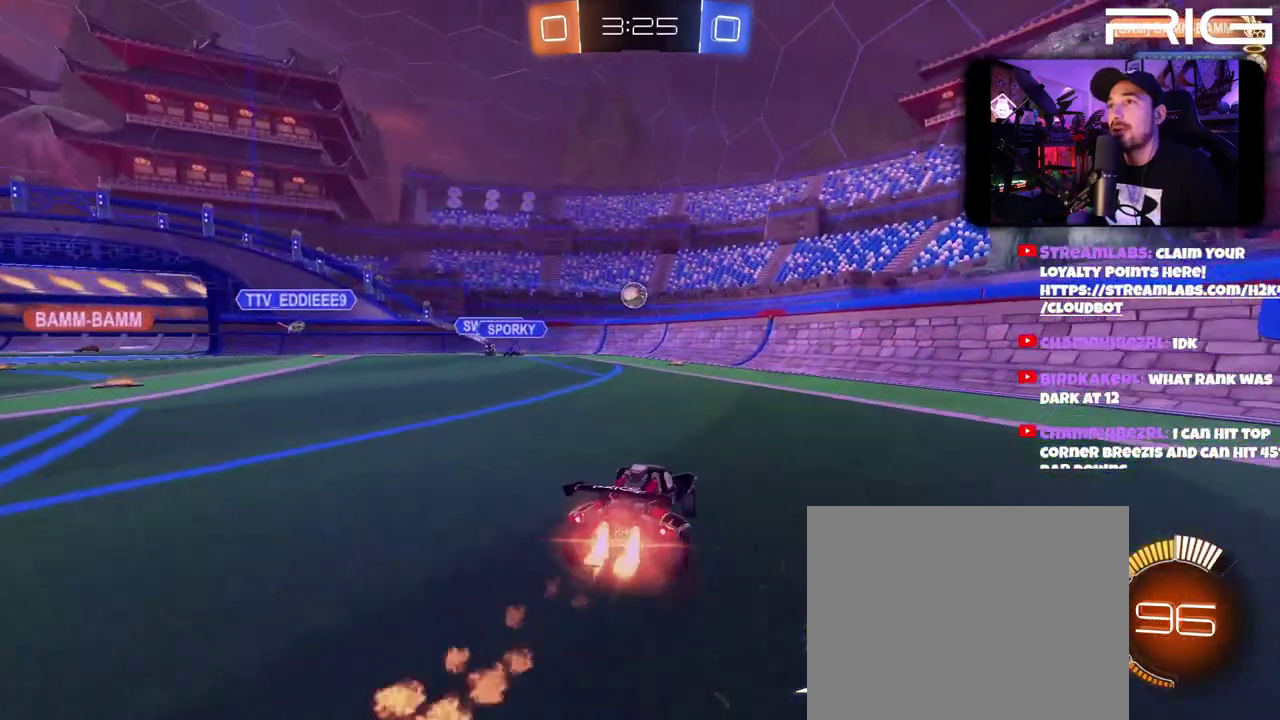
{"buttons": ["B", "R2"], "left_stick": "down-right", "right_stick": "center", "events": [[500, "left_stick", "down-right"]]}
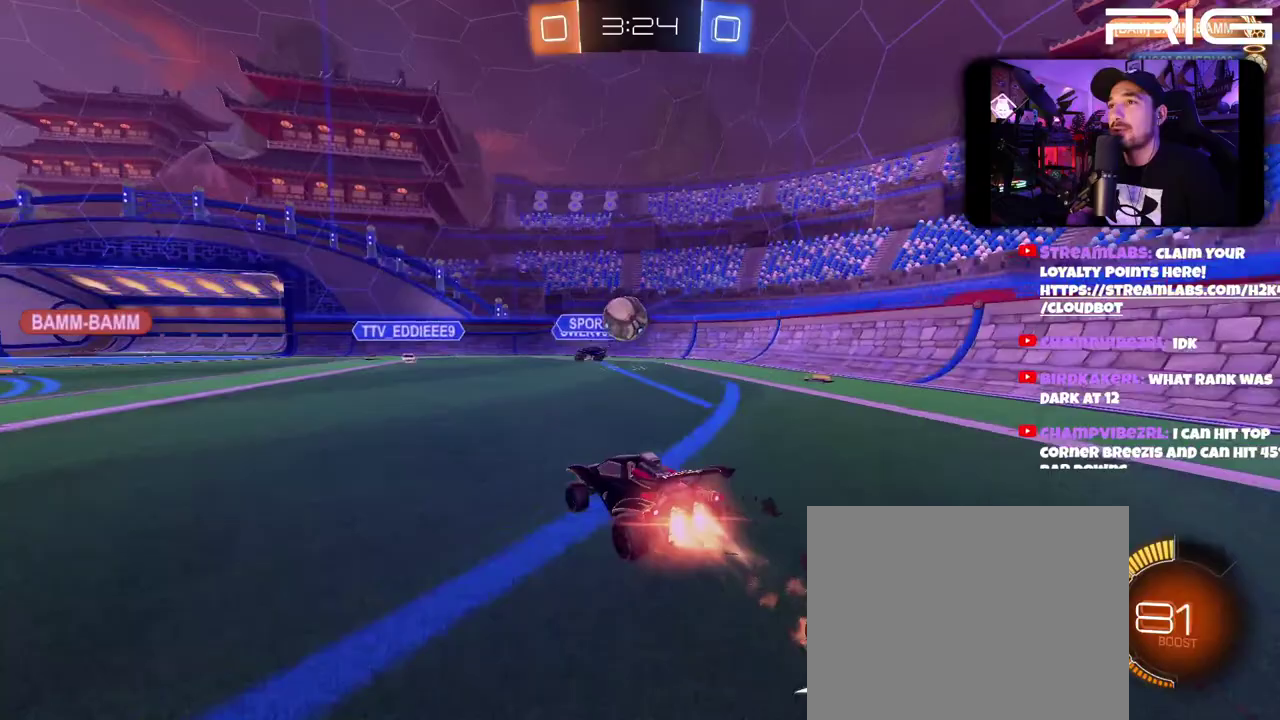
{"buttons": ["A", "B", "R2"], "left_stick": "up-right", "right_stick": "center", "events": [[50, "A", "down"], [100, "left_stick", "down"], [233, "A", "up"], [267, "left_stick", "up-right"], [400, "A", "down"]]}
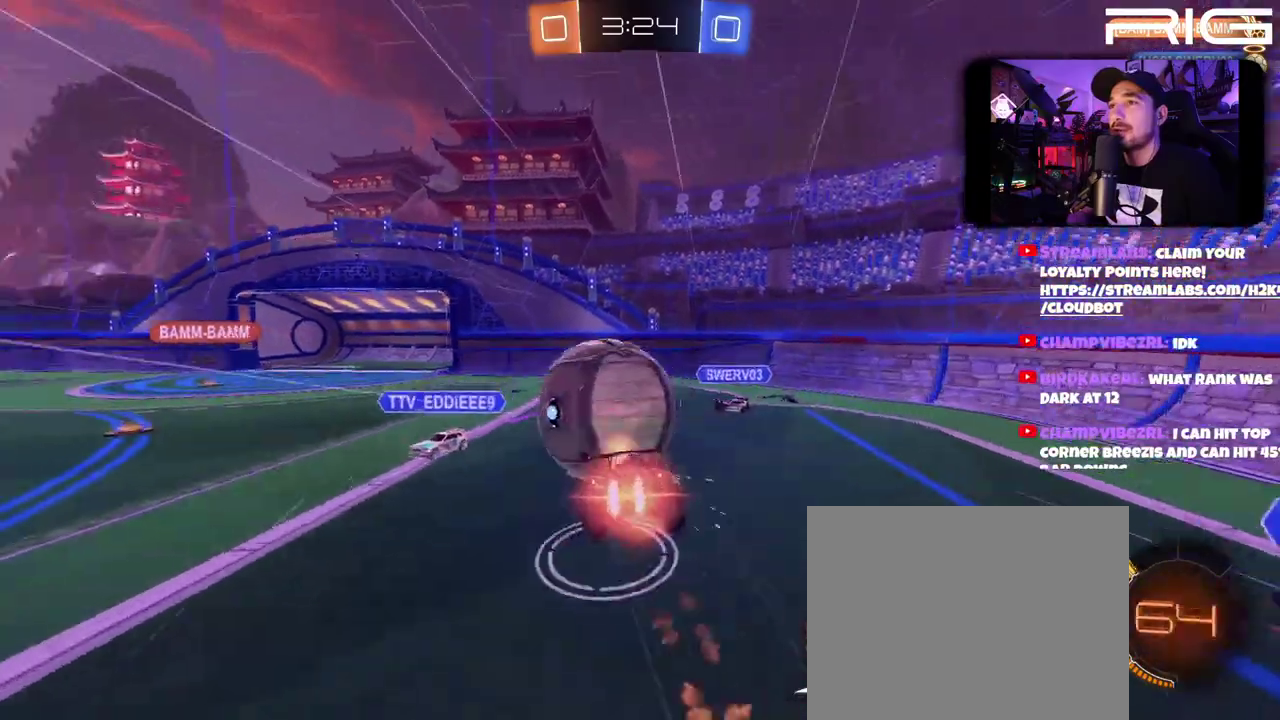
{"buttons": ["R2"], "left_stick": "up-right", "right_stick": "center", "events": [[100, "left_stick", "down"], [300, "B", "up"], [317, "A", "up"], [317, "left_stick", "up-right"]]}
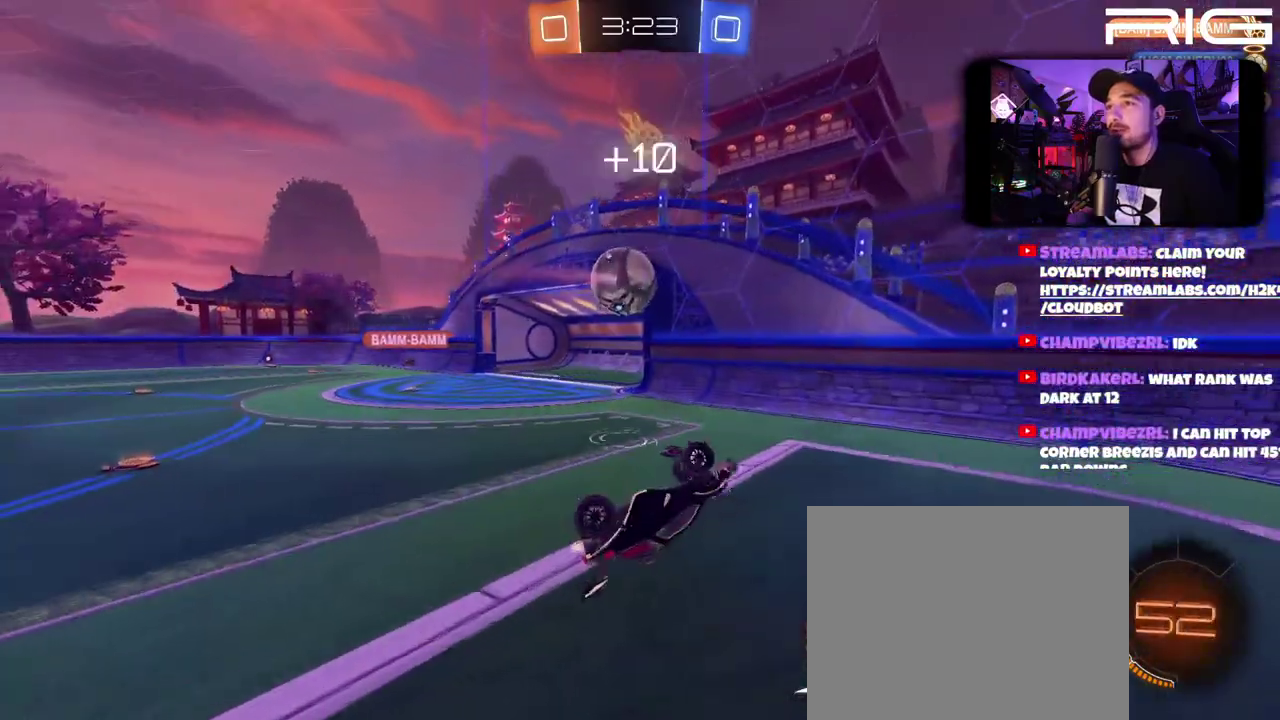
{"buttons": ["R2"], "left_stick": "right", "right_stick": "center", "events": [[83, "left_stick", "right"]]}
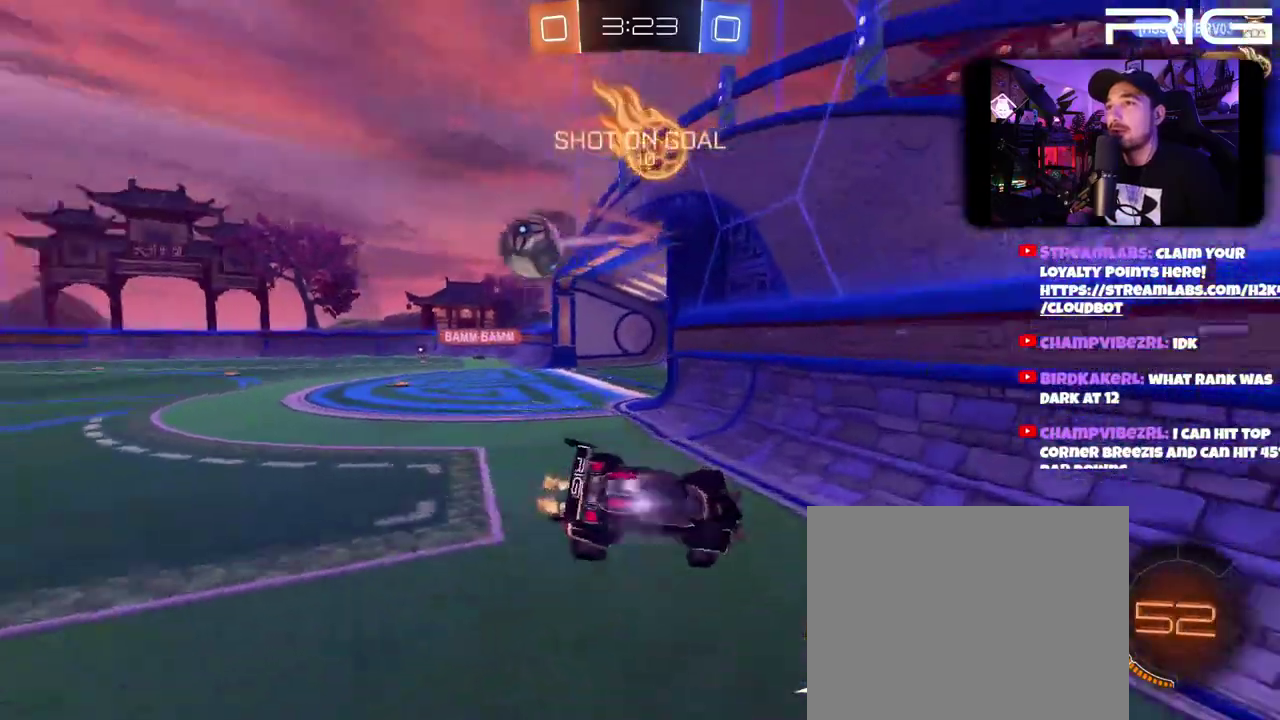
{"buttons": ["R2"], "left_stick": "right", "right_stick": "center", "events": []}
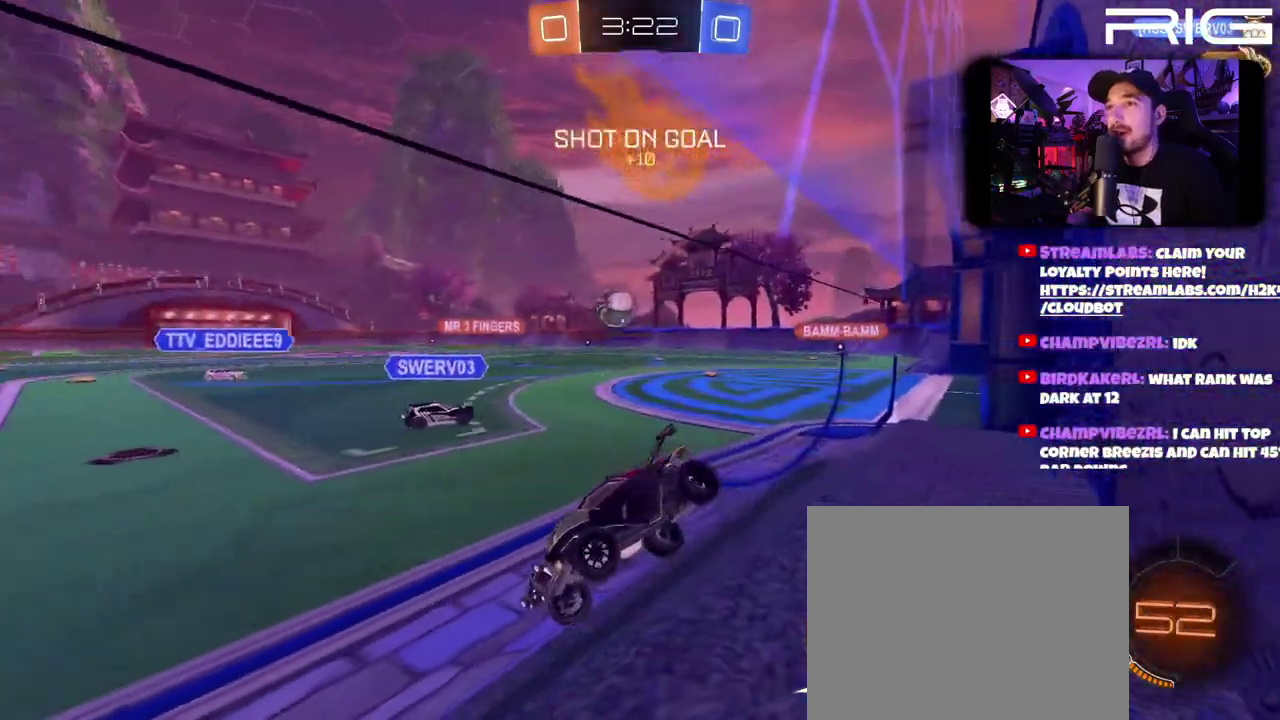
{"buttons": ["B", "R2"], "left_stick": "center", "right_stick": "center", "events": [[117, "B", "down"], [317, "X", "down"], [317, "left_stick", "center"], [450, "X", "up"]]}
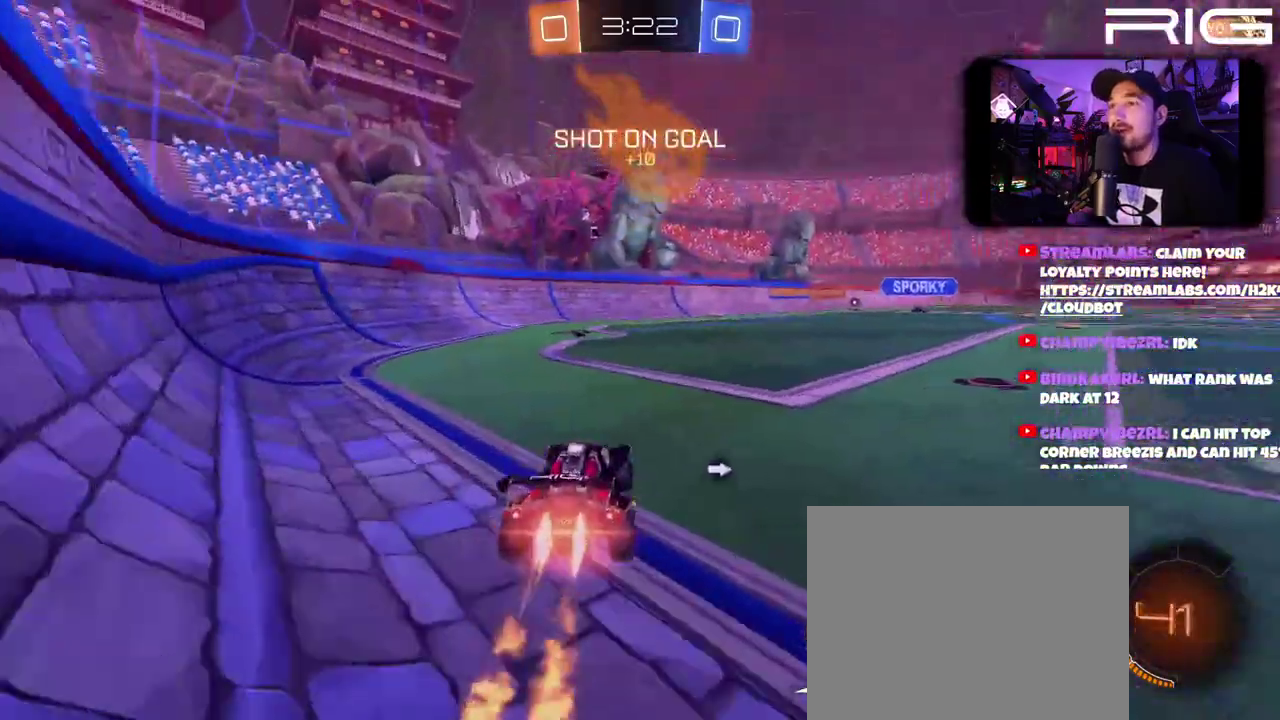
{"buttons": ["B", "R2"], "left_stick": "up", "right_stick": "center", "events": [[200, "left_stick", "right"], [333, "A", "down"], [333, "left_stick", "up-left"], [433, "A", "up"], [433, "left_stick", "up"]]}
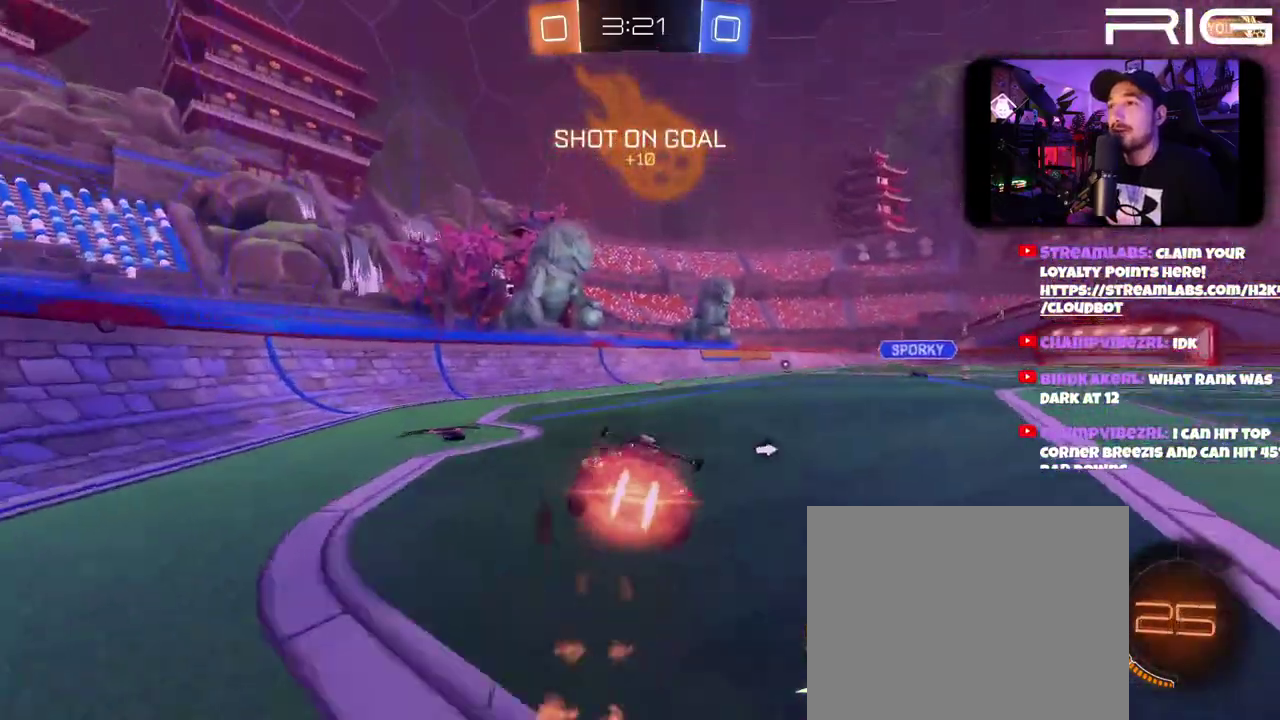
{"buttons": ["B", "R2"], "left_stick": "right", "right_stick": "center", "events": [[17, "A", "down"], [167, "left_stick", "down-left"], [283, "A", "up"], [433, "left_stick", "right"]]}
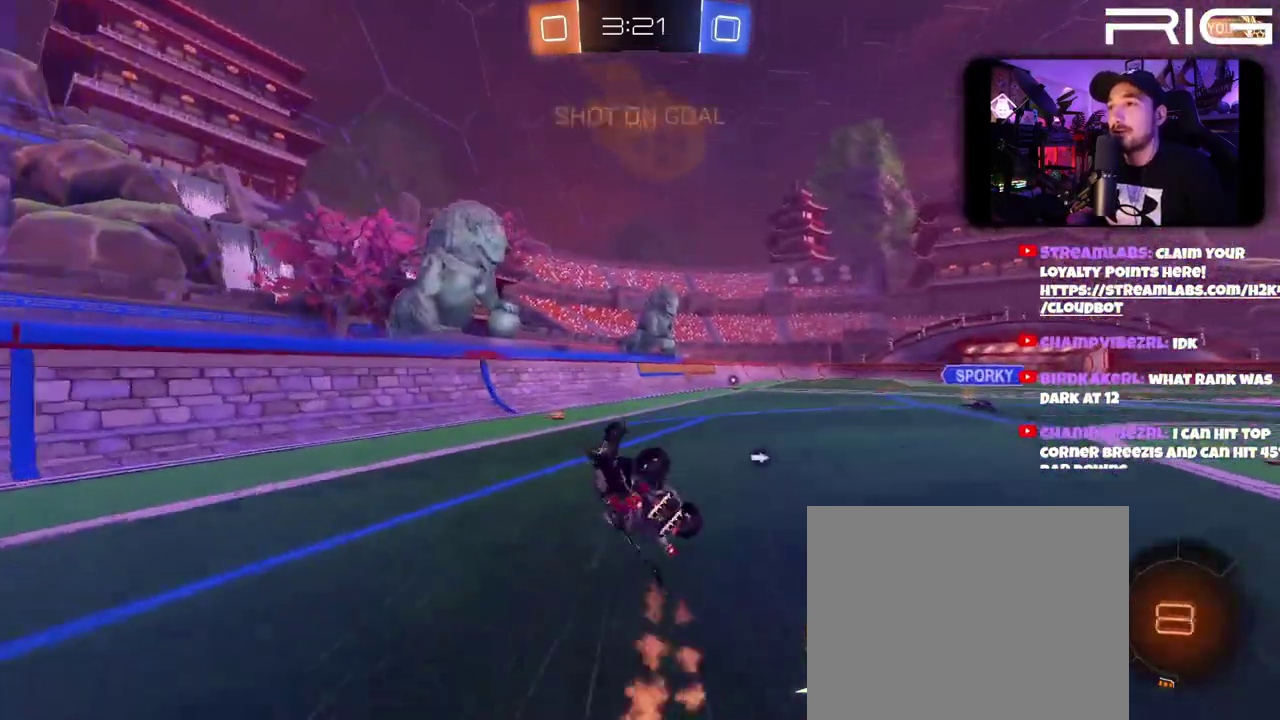
{"buttons": ["R2"], "left_stick": "down", "right_stick": "center", "events": [[17, "B", "up"], [100, "left_stick", "center"], [300, "left_stick", "down"]]}
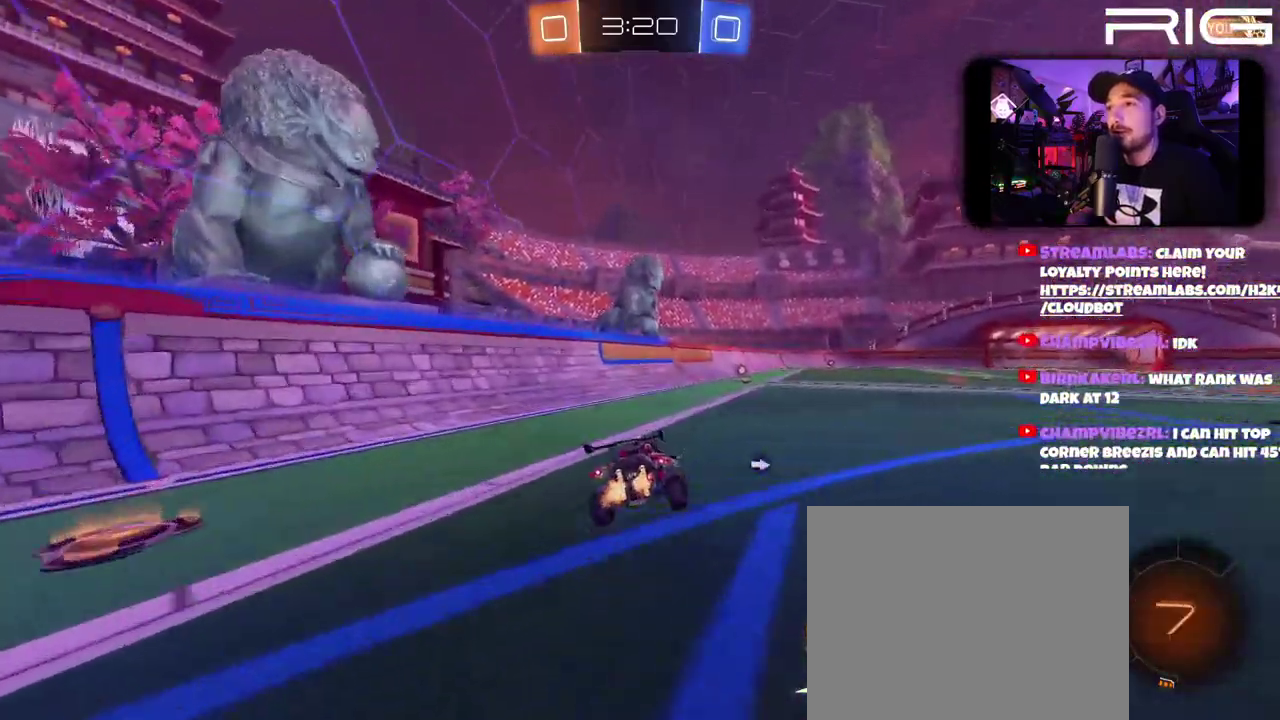
{"buttons": ["R2"], "left_stick": "center", "right_stick": "center"}
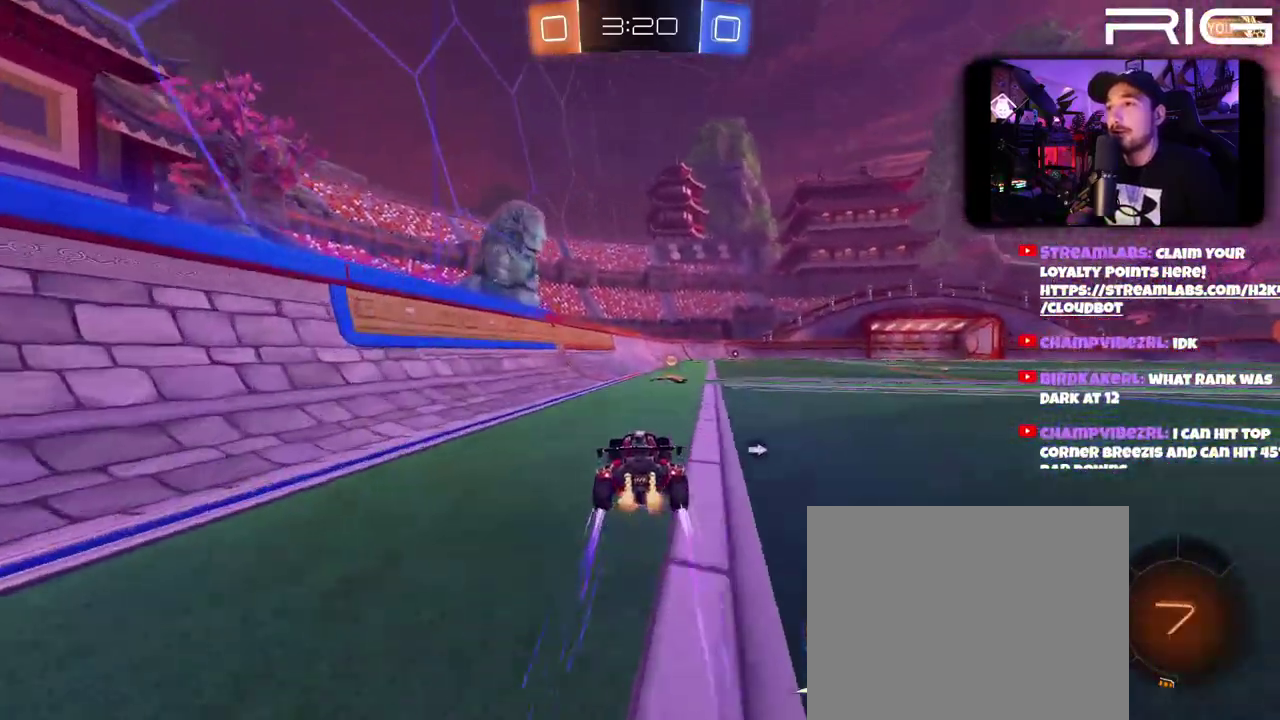
{"buttons": ["B", "R2"], "left_stick": "right", "right_stick": "center"}
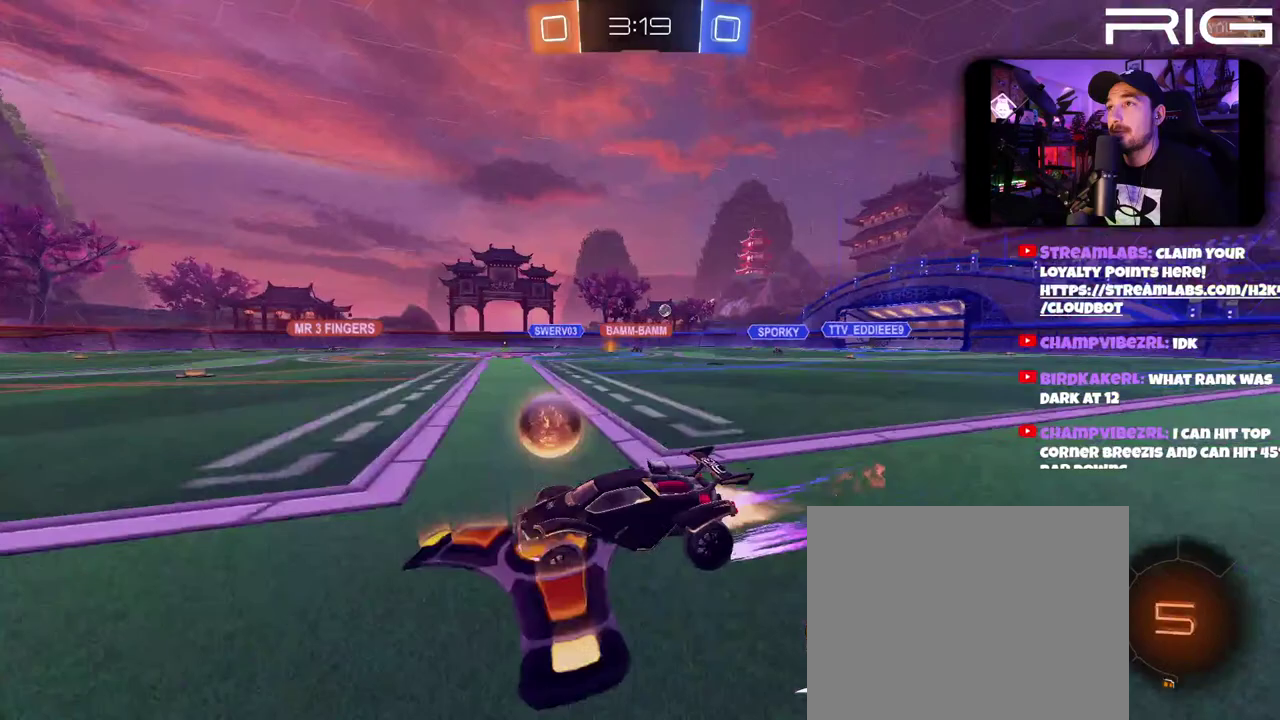
{"buttons": ["B", "R2"], "left_stick": "right", "right_stick": "center", "events": [[233, "B", "up"], [367, "B", "down"]]}
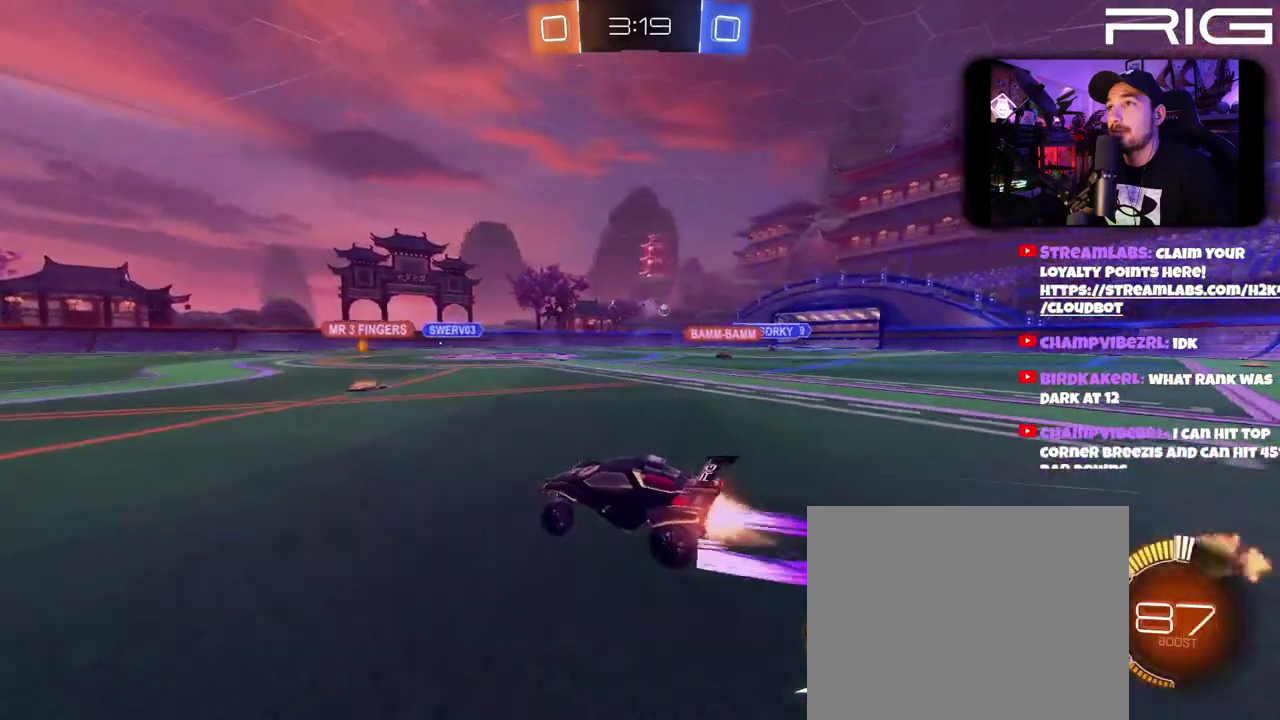
{"buttons": ["R2"], "left_stick": "left", "right_stick": "center", "events": [[117, "B", "up"], [433, "left_stick", "left"]]}
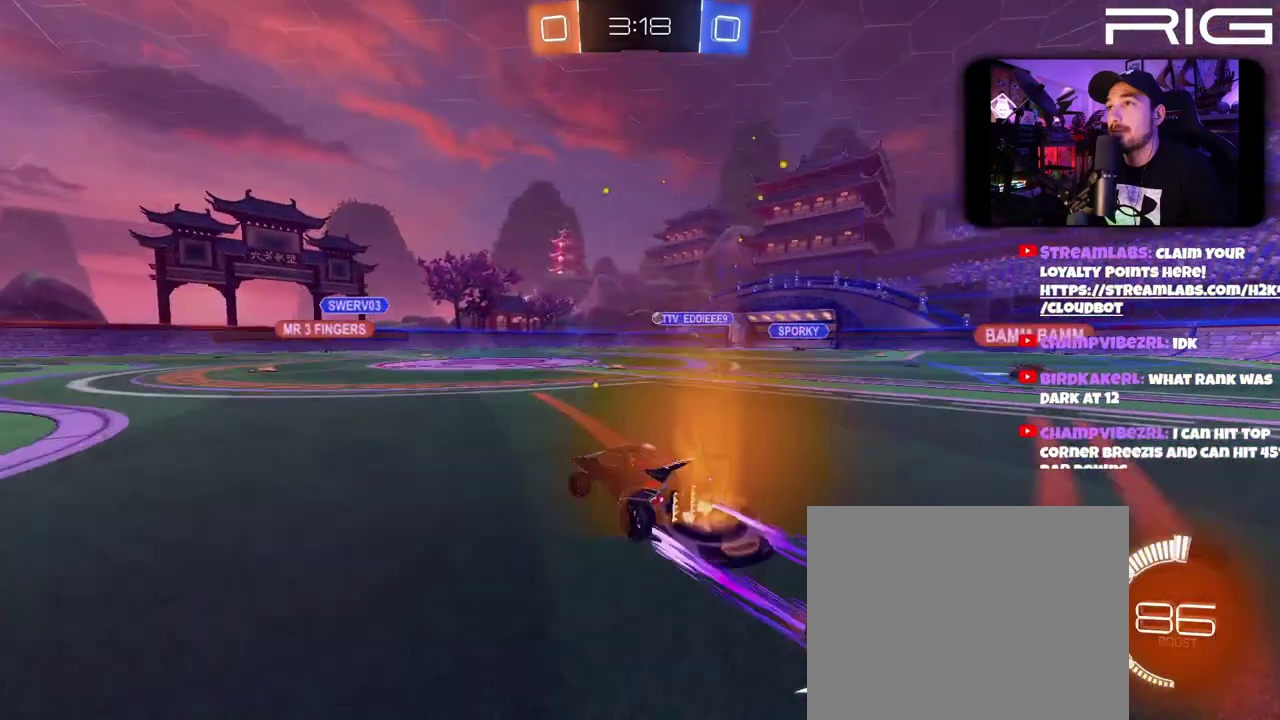
{"buttons": ["R2"], "left_stick": "center", "right_stick": "center", "events": [[117, "left_stick", "center"]]}